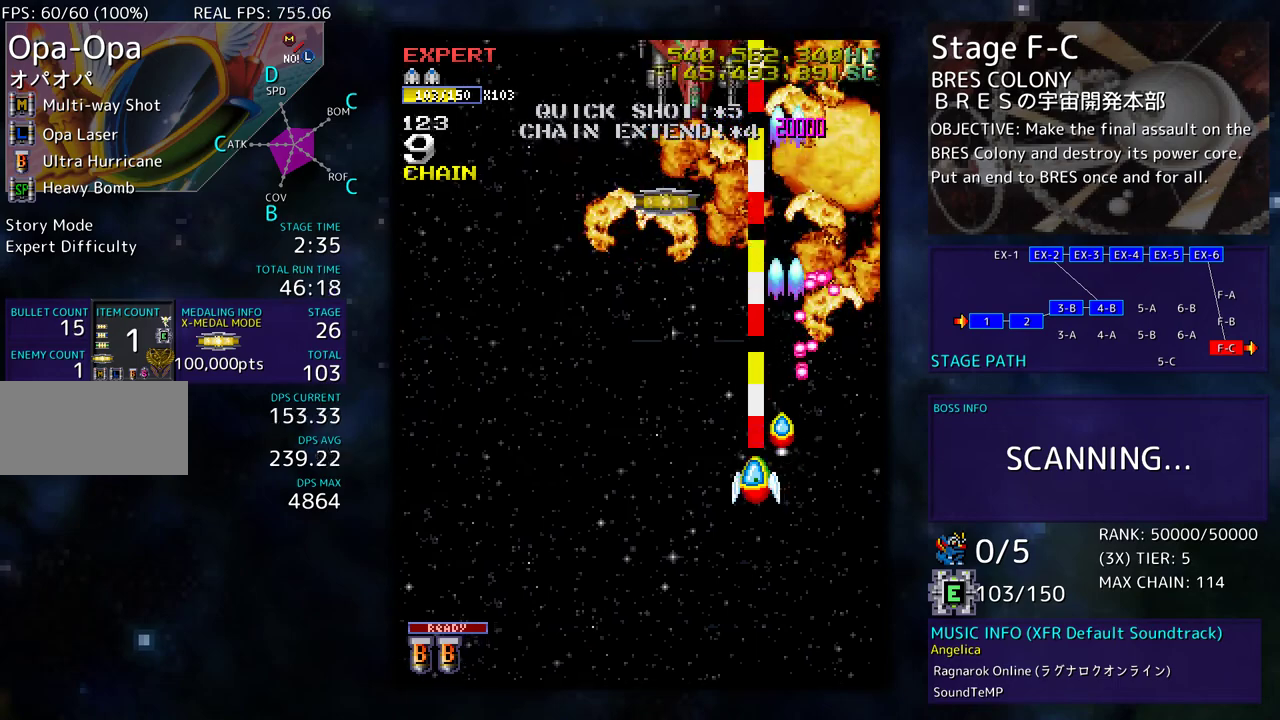
Gameplay with a controller; each line is a JSON object with the inputs held at the frame after it. "events" lists button and stick changes between this image and that frame as [ms after this image, input, new state], when the widget could be followed in between. Not read: L3 R3 other_buttons.
{"buttons": [], "events": [[100, "DPAD_LEFT", "up"], [183, "DPAD_DOWN", "down"], [183, "DPAD_LEFT", "down"], [200, "DPAD_DOWN", "up"], [267, "DPAD_LEFT", "up"]]}
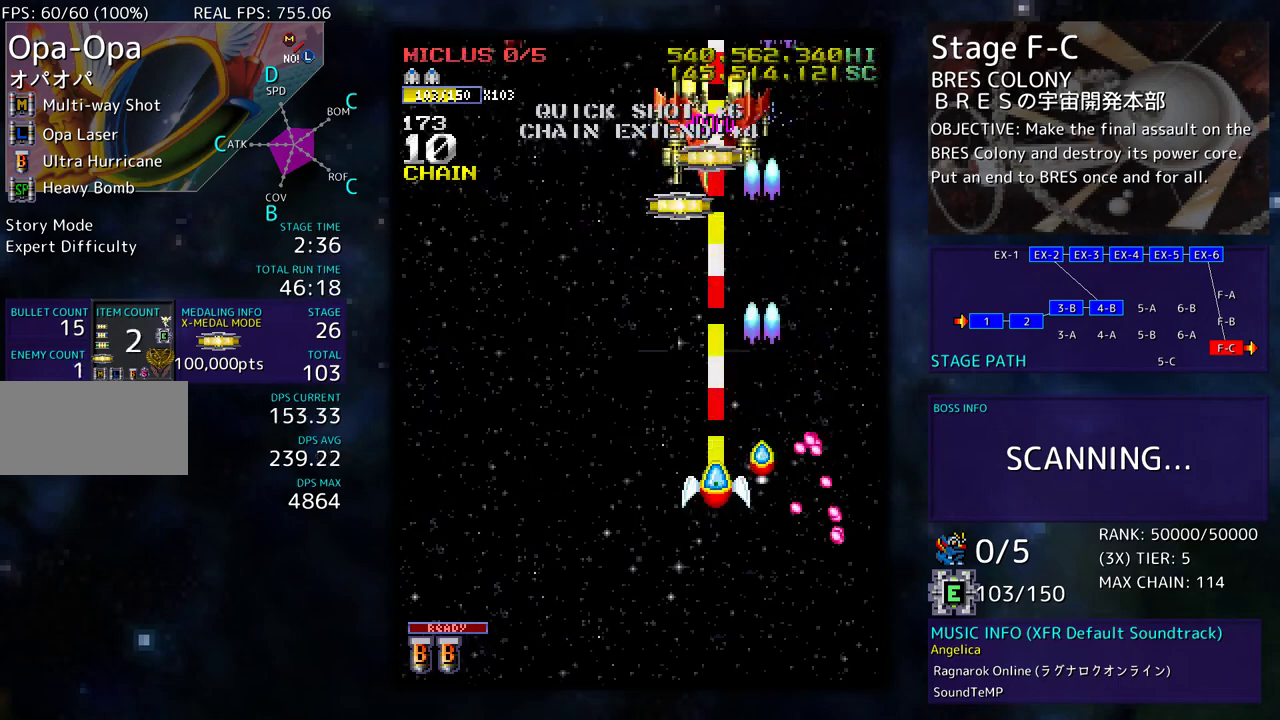
{"buttons": [], "events": [[17, "DPAD_LEFT", "down"], [233, "DPAD_LEFT", "up"], [233, "DPAD_UP", "down"], [250, "DPAD_UP", "up"]]}
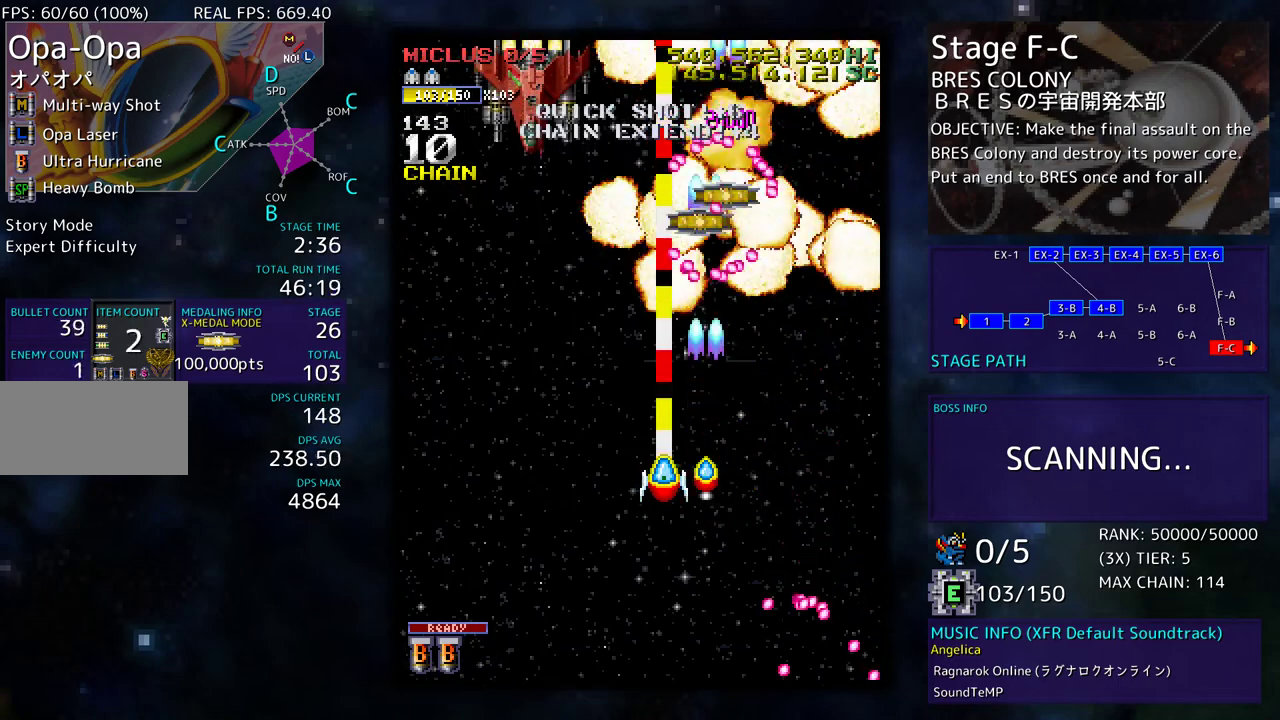
{"buttons": ["DPAD_UP", "DPAD_LEFT"], "events": [[200, "DPAD_DOWN", "down"], [283, "DPAD_LEFT", "down"], [333, "DPAD_DOWN", "up"], [433, "DPAD_UP", "down"]]}
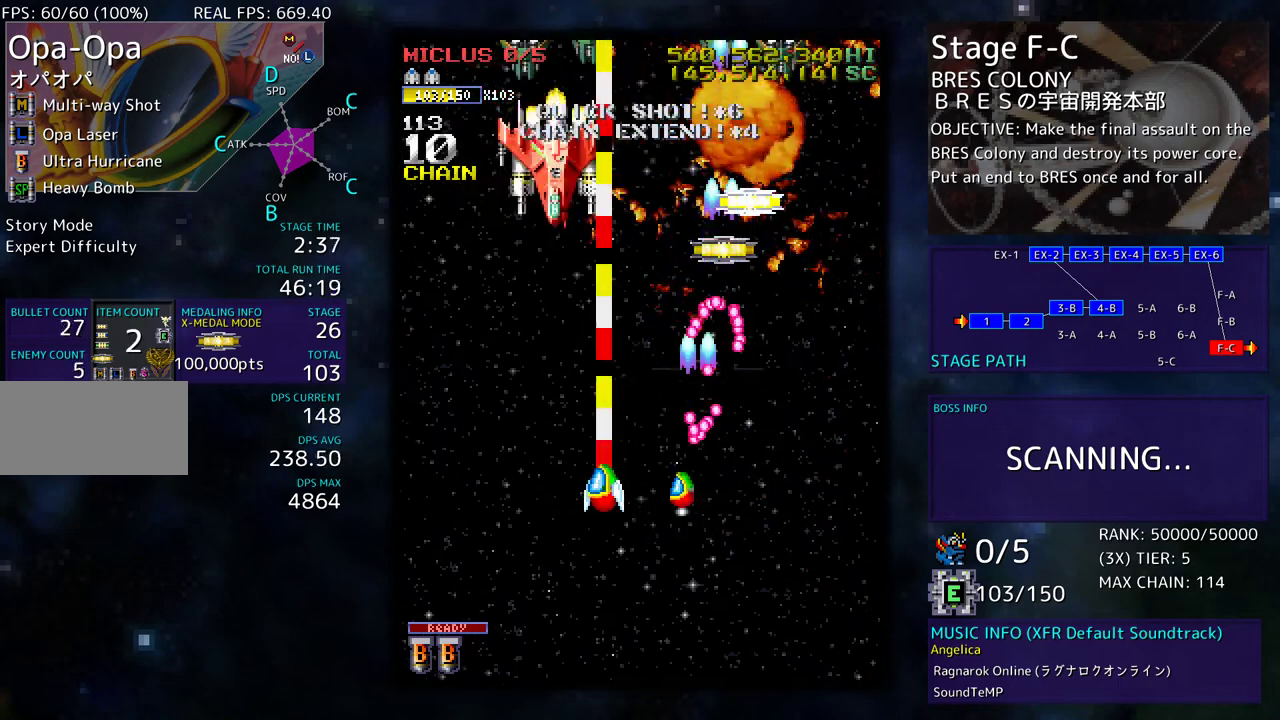
{"buttons": ["DPAD_DOWN", "DPAD_RIGHT"], "events": [[183, "DPAD_LEFT", "up"], [217, "DPAD_UP", "up"], [417, "DPAD_DOWN", "down"], [417, "DPAD_RIGHT", "down"]]}
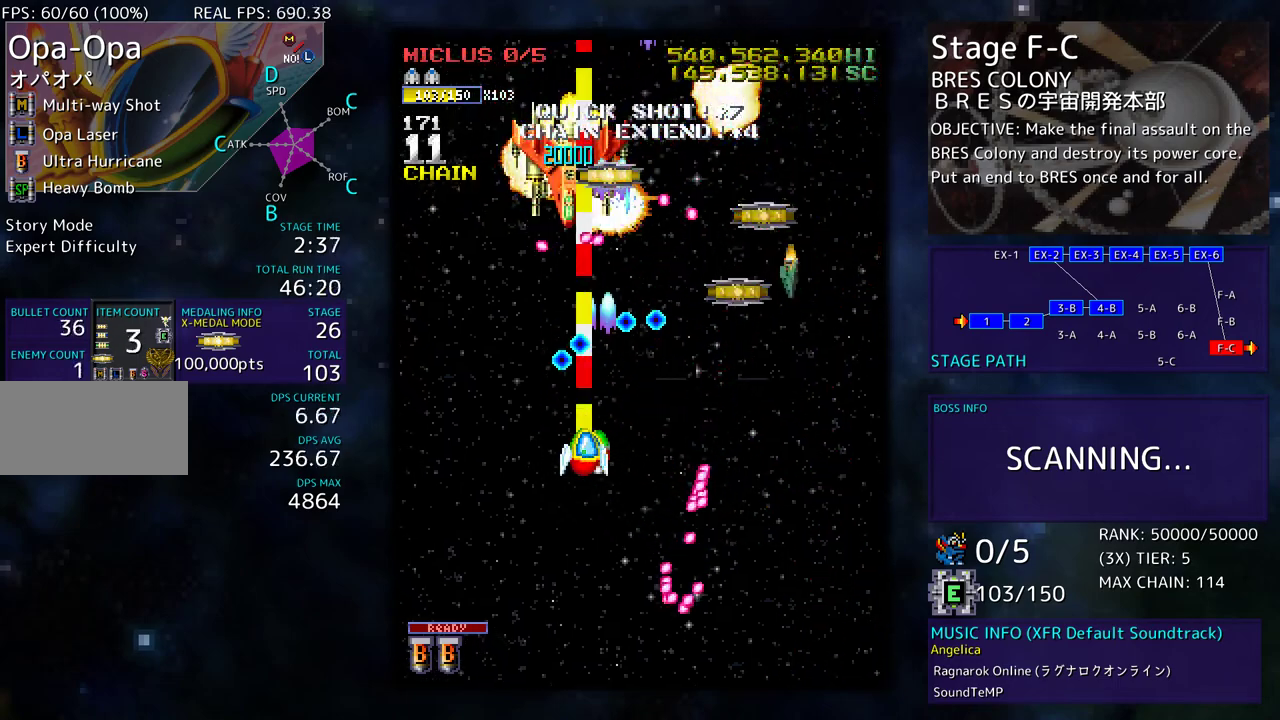
{"buttons": ["DPAD_DOWN", "DPAD_RIGHT"], "events": [[200, "DPAD_DOWN", "up"], [233, "DPAD_UP", "down"], [300, "DPAD_UP", "up"], [317, "DPAD_DOWN", "down"]]}
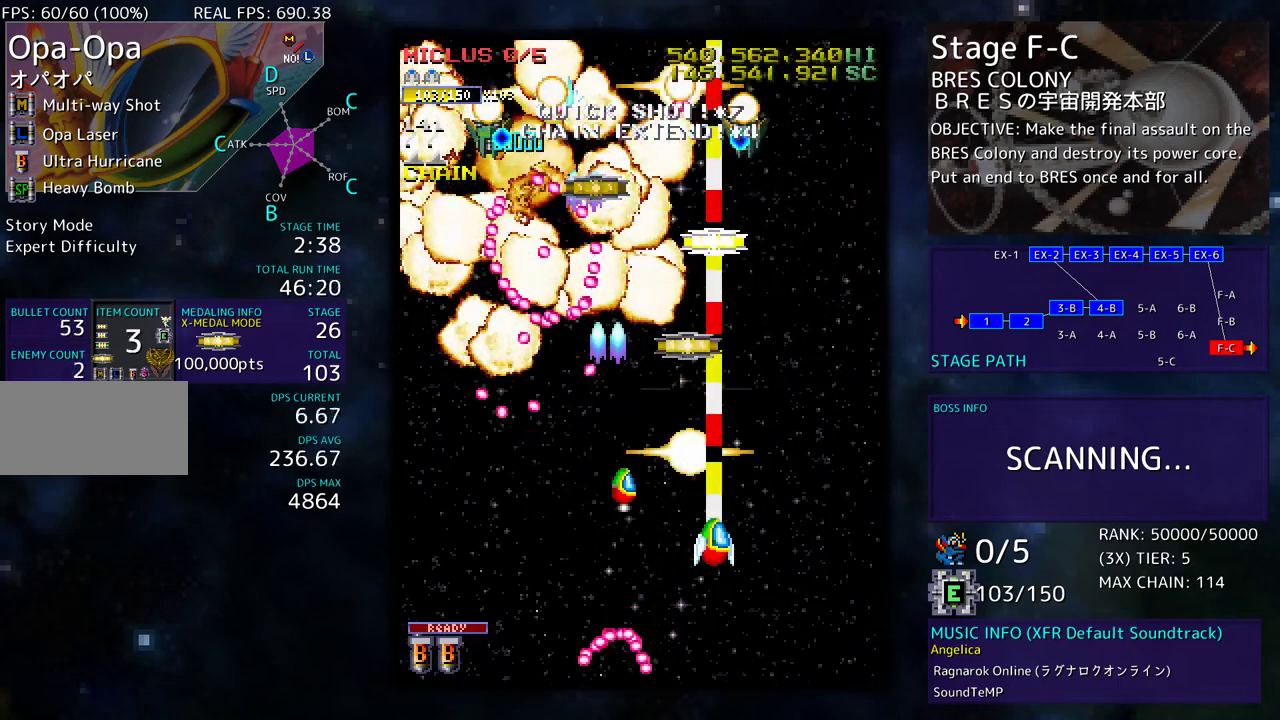
{"buttons": ["DPAD_UP", "DPAD_RIGHT"], "events": [[17, "DPAD_DOWN", "up"], [67, "DPAD_UP", "down"], [217, "DPAD_RIGHT", "up"], [250, "DPAD_LEFT", "down"], [400, "DPAD_LEFT", "up"], [433, "DPAD_RIGHT", "down"]]}
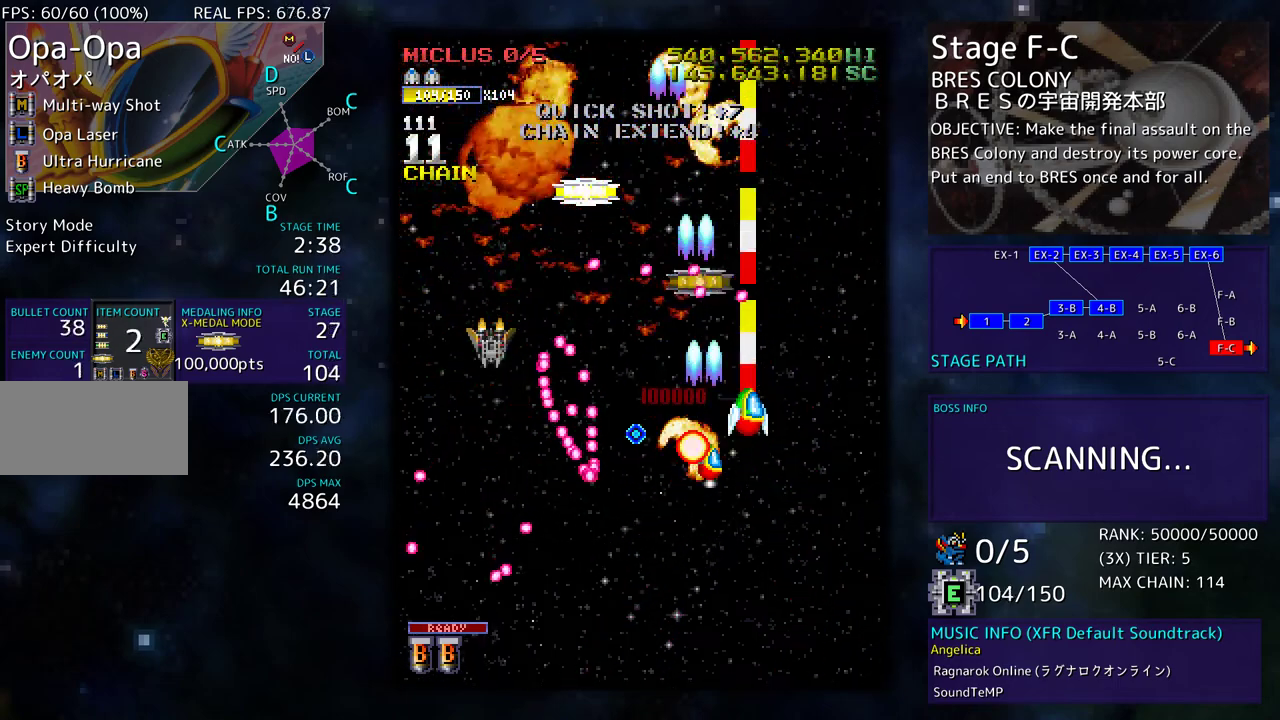
{"buttons": ["DPAD_UP", "DPAD_LEFT"], "events": [[150, "DPAD_RIGHT", "up"], [200, "DPAD_LEFT", "down"]]}
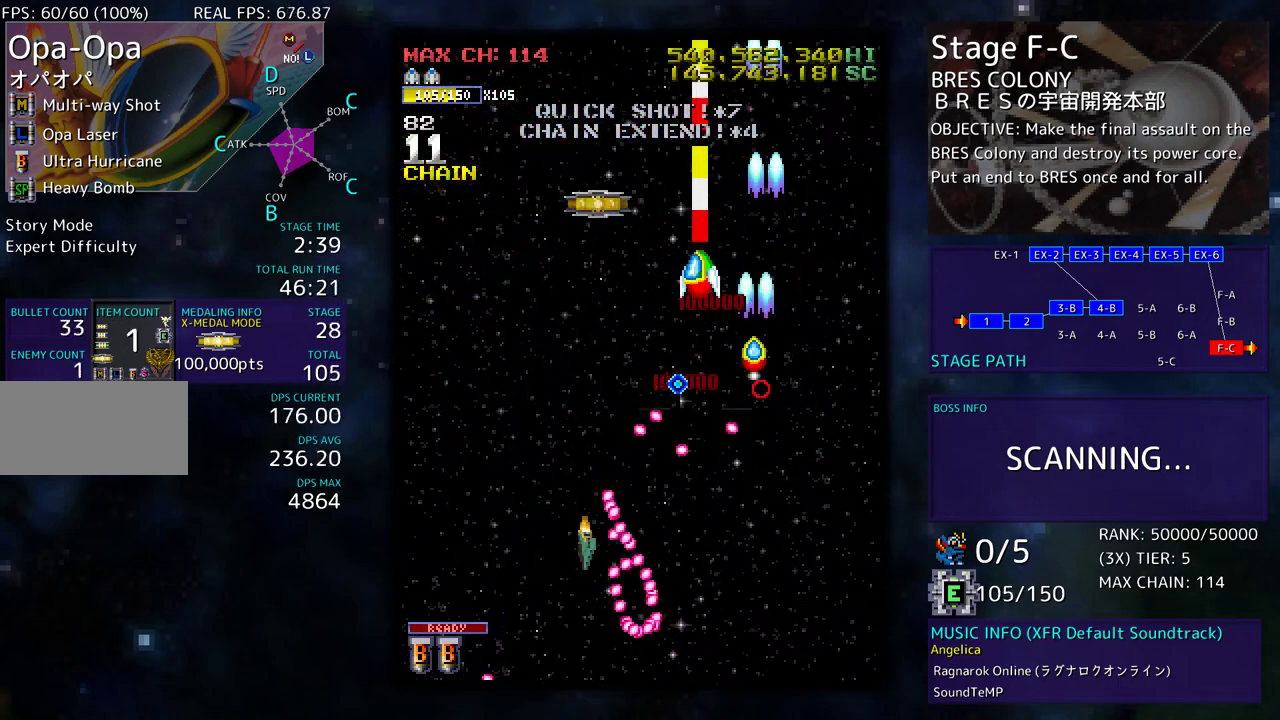
{"buttons": ["DPAD_LEFT"], "events": [[300, "DPAD_UP", "up"]]}
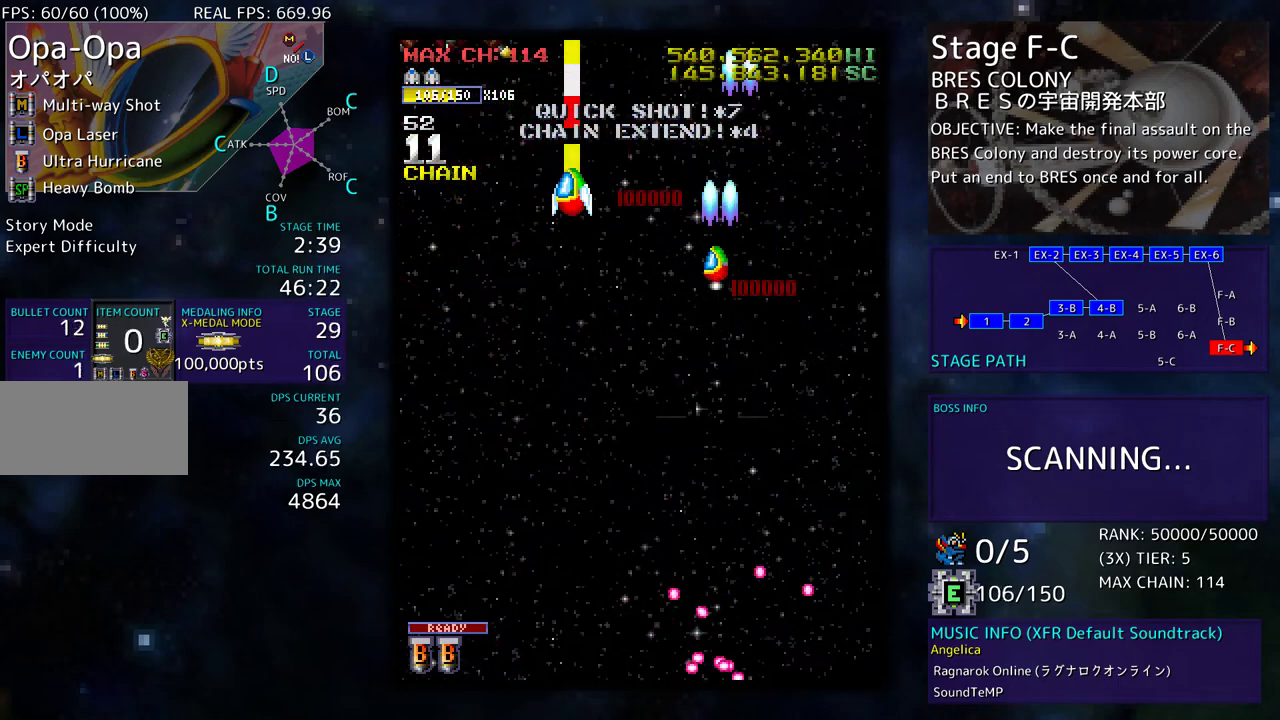
{"buttons": ["DPAD_DOWN", "DPAD_RIGHT"], "events": [[250, "DPAD_DOWN", "down"], [450, "DPAD_LEFT", "up"], [467, "DPAD_RIGHT", "down"]]}
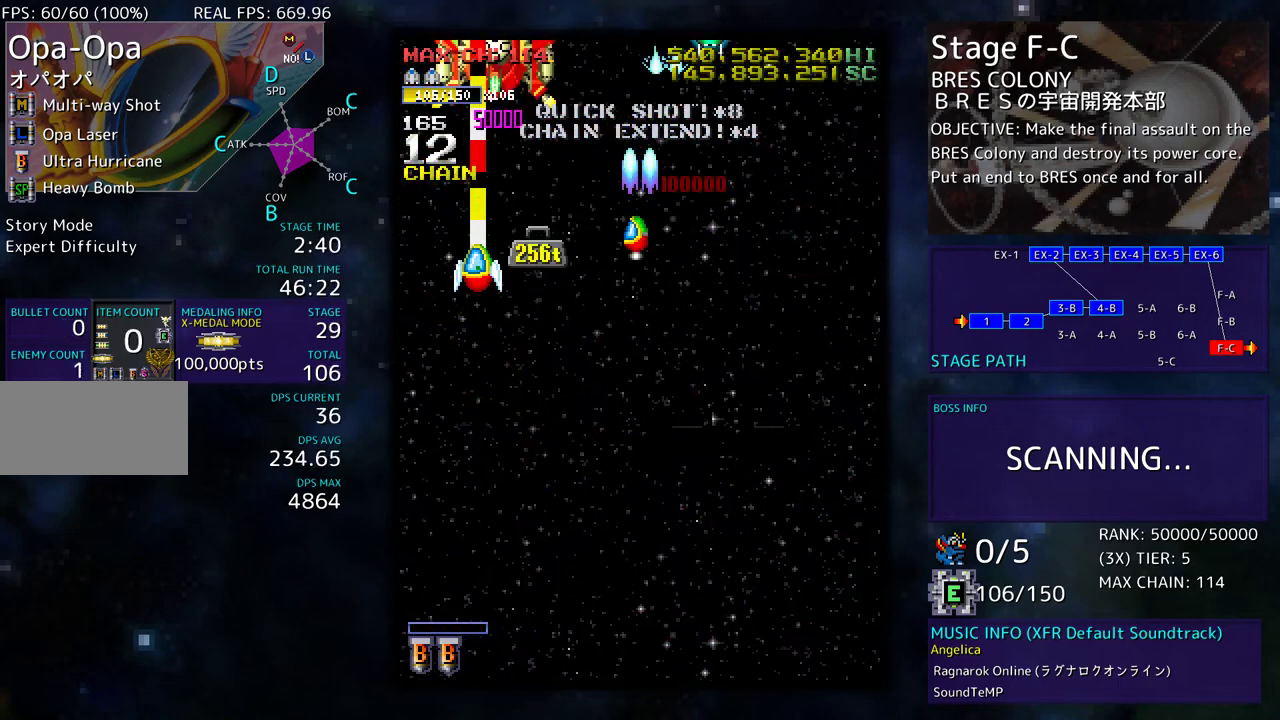
{"buttons": ["DPAD_UP", "DPAD_RIGHT"], "events": [[367, "DPAD_DOWN", "up"], [450, "DPAD_UP", "down"]]}
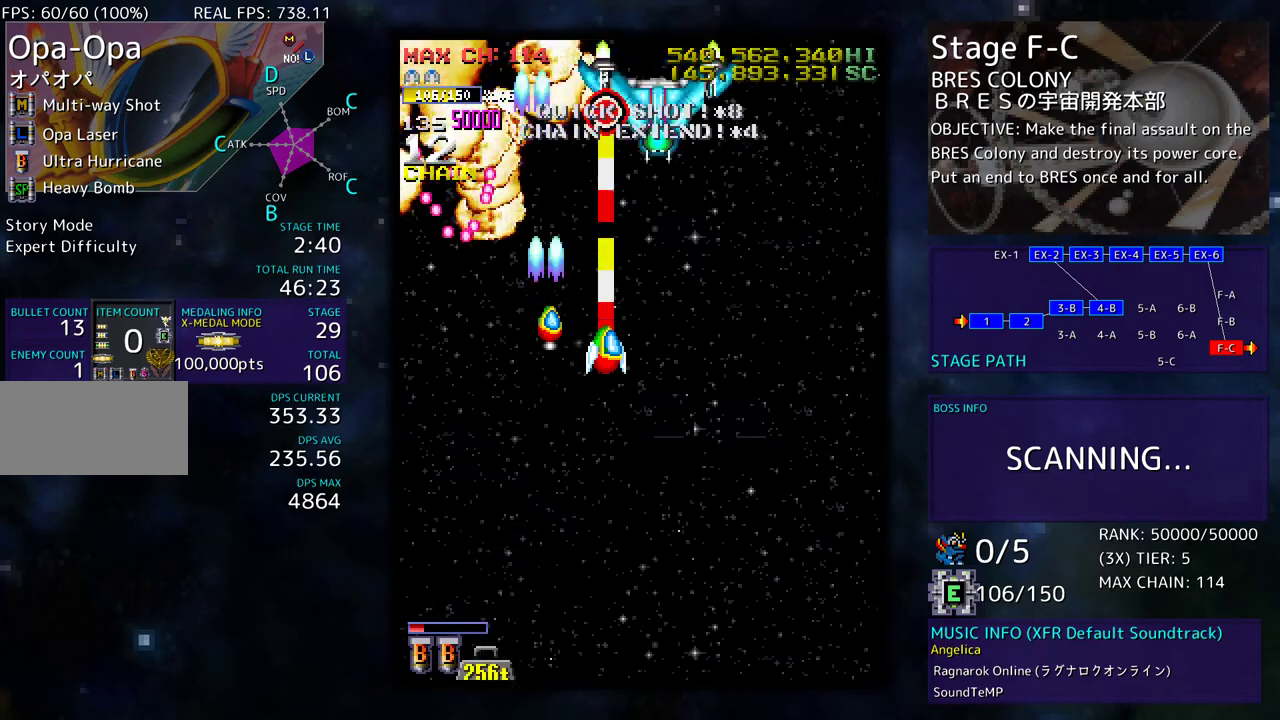
{"buttons": ["DPAD_DOWN", "DPAD_RIGHT"], "events": [[133, "DPAD_UP", "up"], [167, "DPAD_RIGHT", "up"], [383, "DPAD_DOWN", "down"], [467, "DPAD_RIGHT", "down"]]}
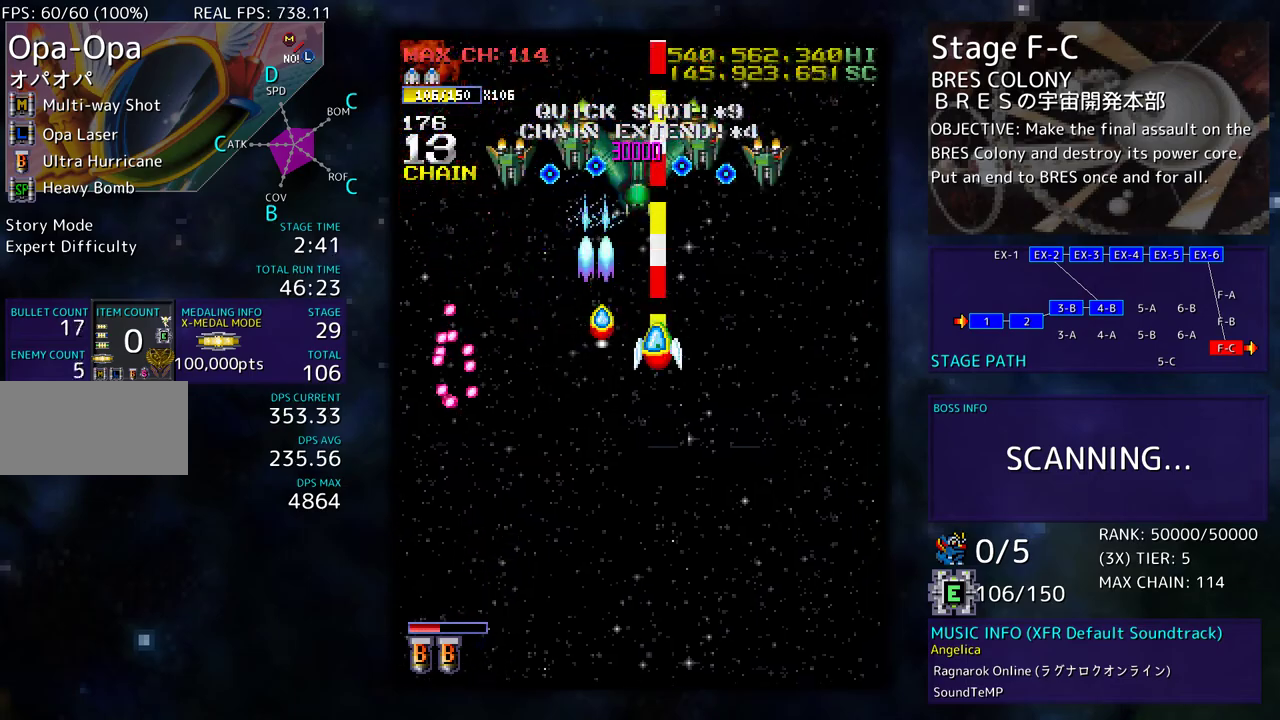
{"buttons": ["DPAD_DOWN", "DPAD_RIGHT"], "events": []}
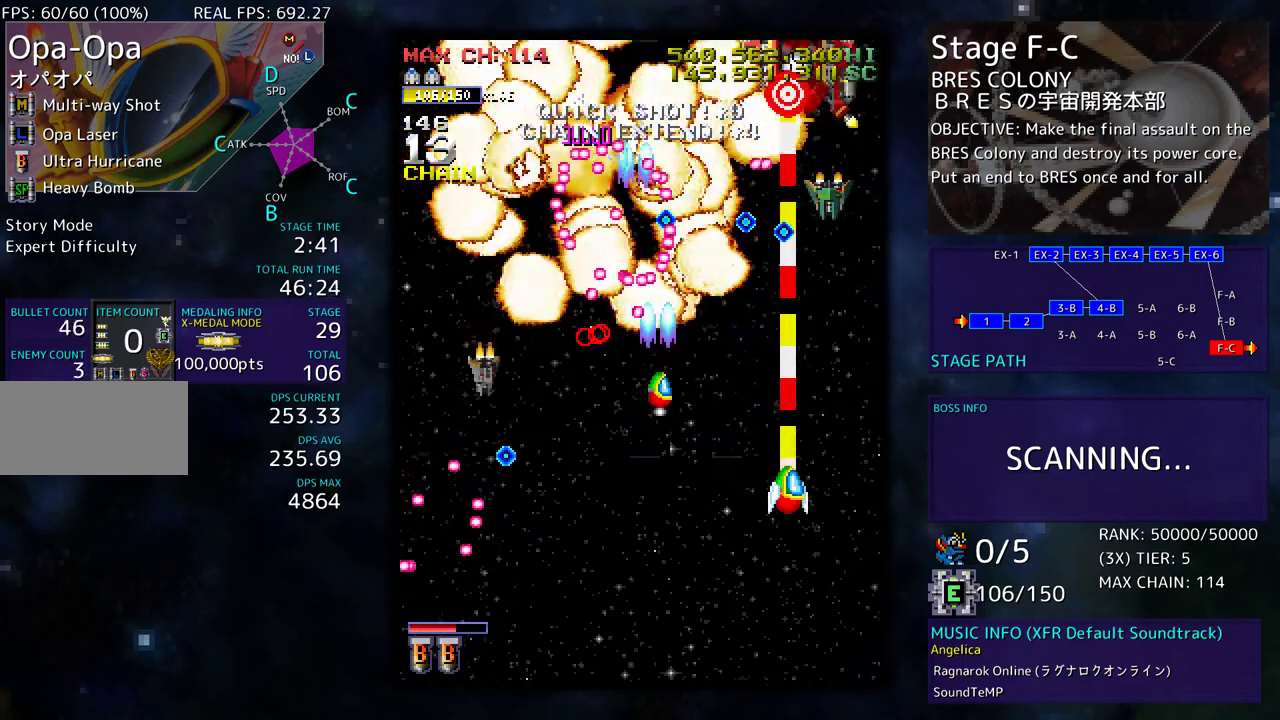
{"buttons": ["DPAD_DOWN"], "events": [[117, "DPAD_DOWN", "up"], [117, "DPAD_RIGHT", "up"], [333, "DPAD_DOWN", "down"]]}
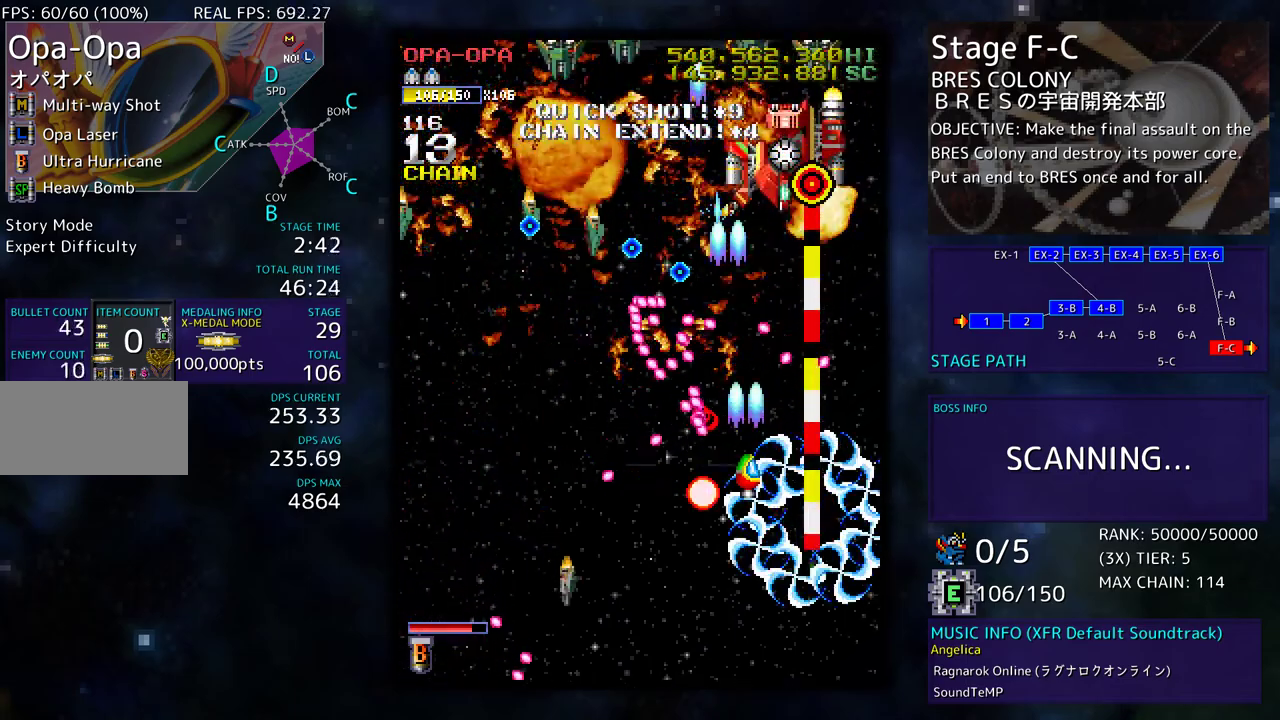
{"buttons": [], "events": [[17, "DPAD_DOWN", "up"], [300, "DPAD_LEFT", "down"], [400, "DPAD_LEFT", "up"]]}
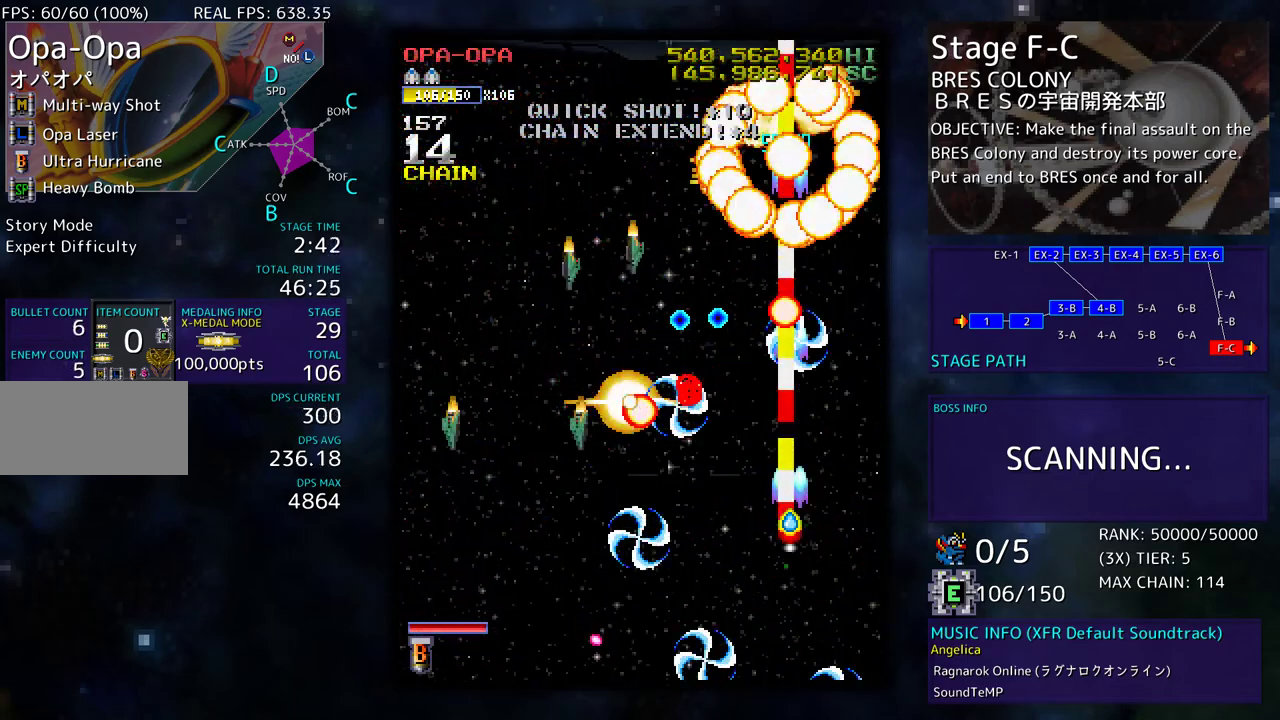
{"buttons": [], "events": []}
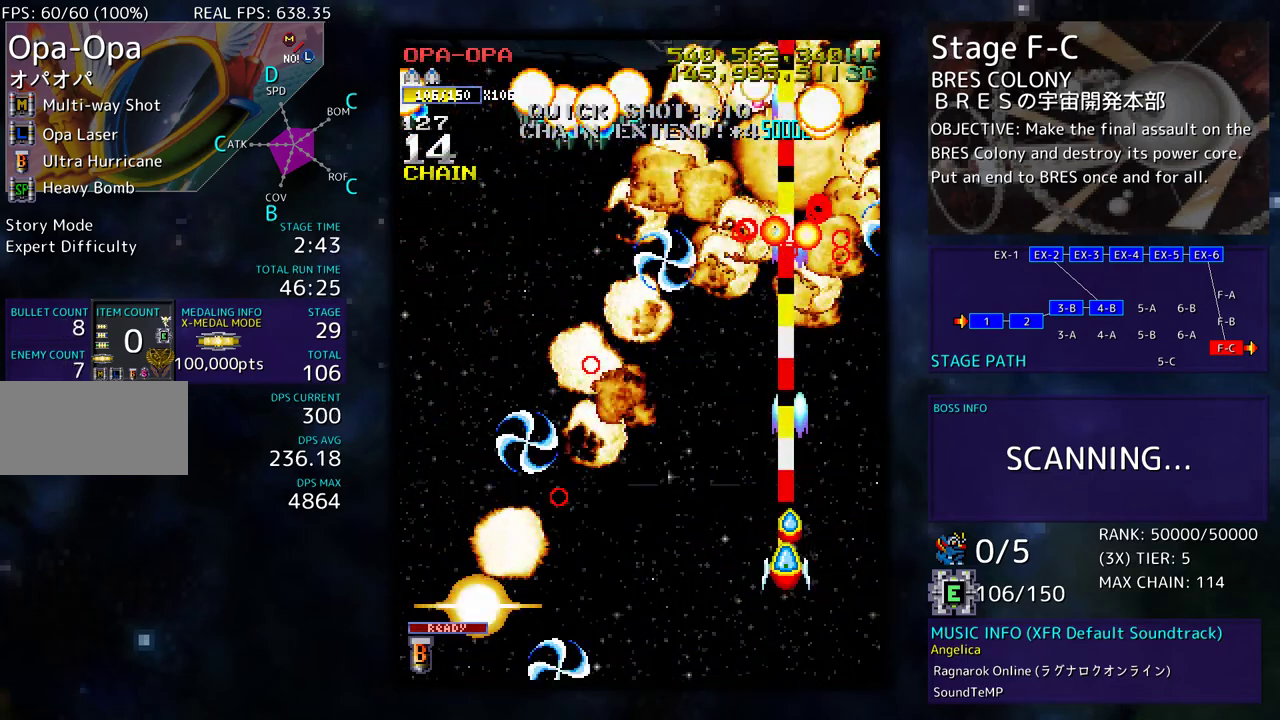
{"buttons": ["DPAD_DOWN", "DPAD_LEFT"], "events": [[117, "DPAD_LEFT", "down"], [350, "DPAD_DOWN", "down"]]}
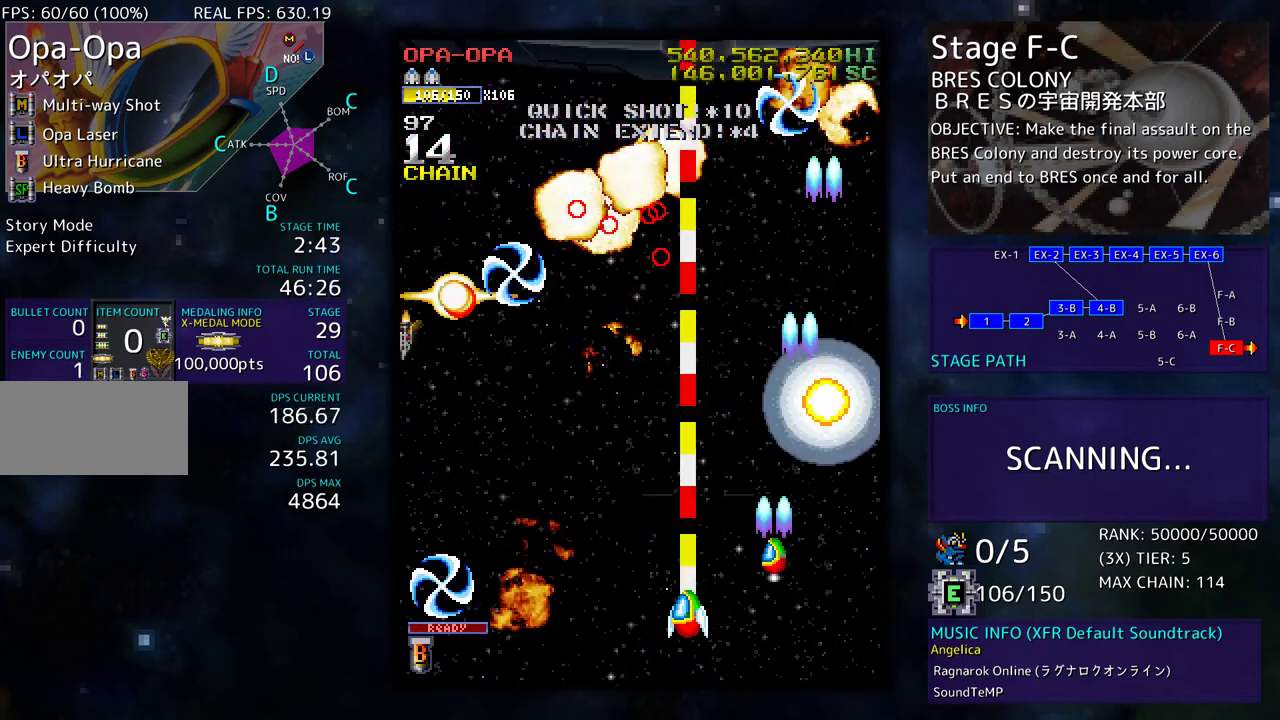
{"buttons": ["DPAD_UP", "DPAD_RIGHT"], "events": [[217, "DPAD_DOWN", "up"], [367, "DPAD_LEFT", "up"], [383, "DPAD_RIGHT", "down"], [467, "DPAD_UP", "down"]]}
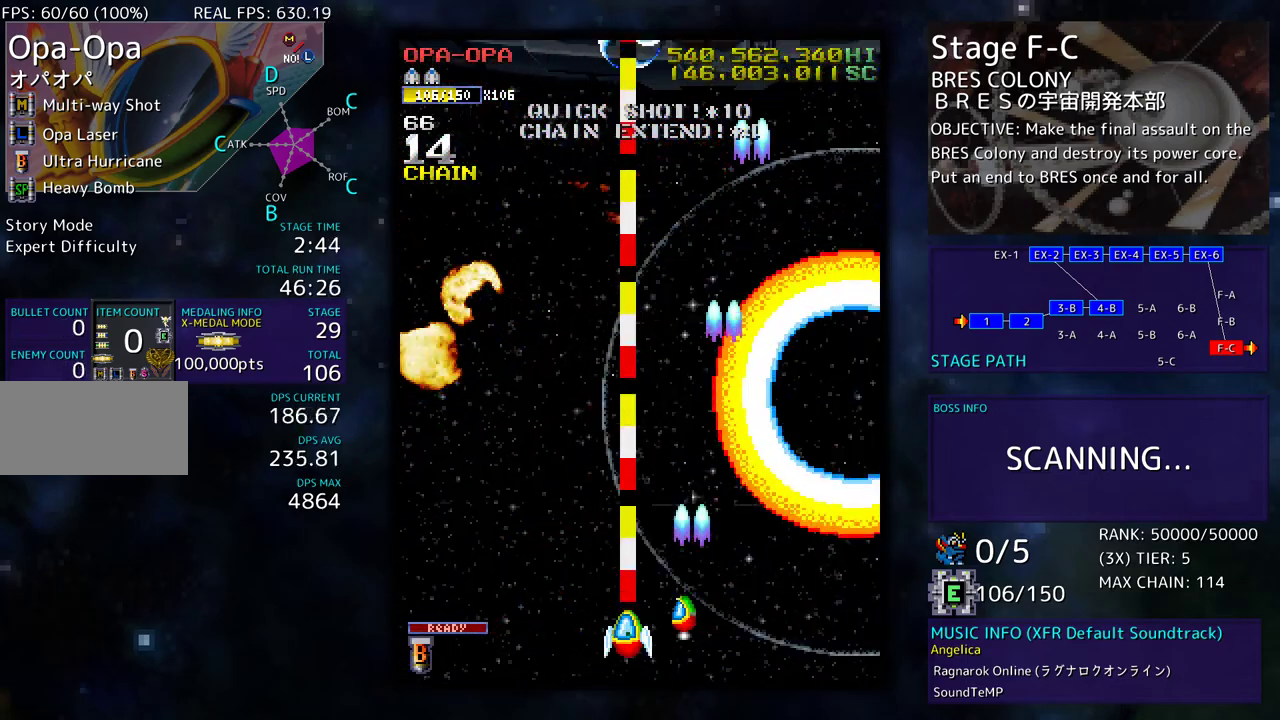
{"buttons": ["DPAD_UP", "DPAD_LEFT"], "events": [[267, "DPAD_RIGHT", "up"], [367, "DPAD_LEFT", "down"]]}
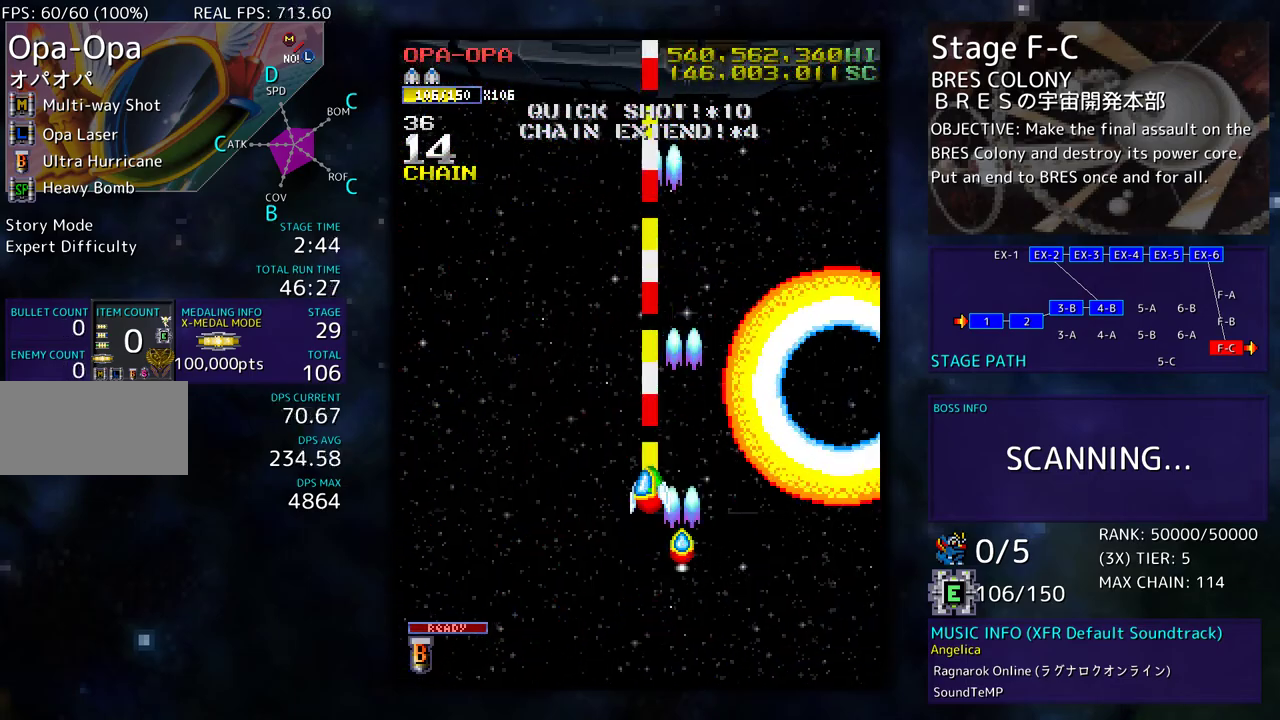
{"buttons": [], "events": [[233, "DPAD_LEFT", "up"], [233, "DPAD_UP", "up"]]}
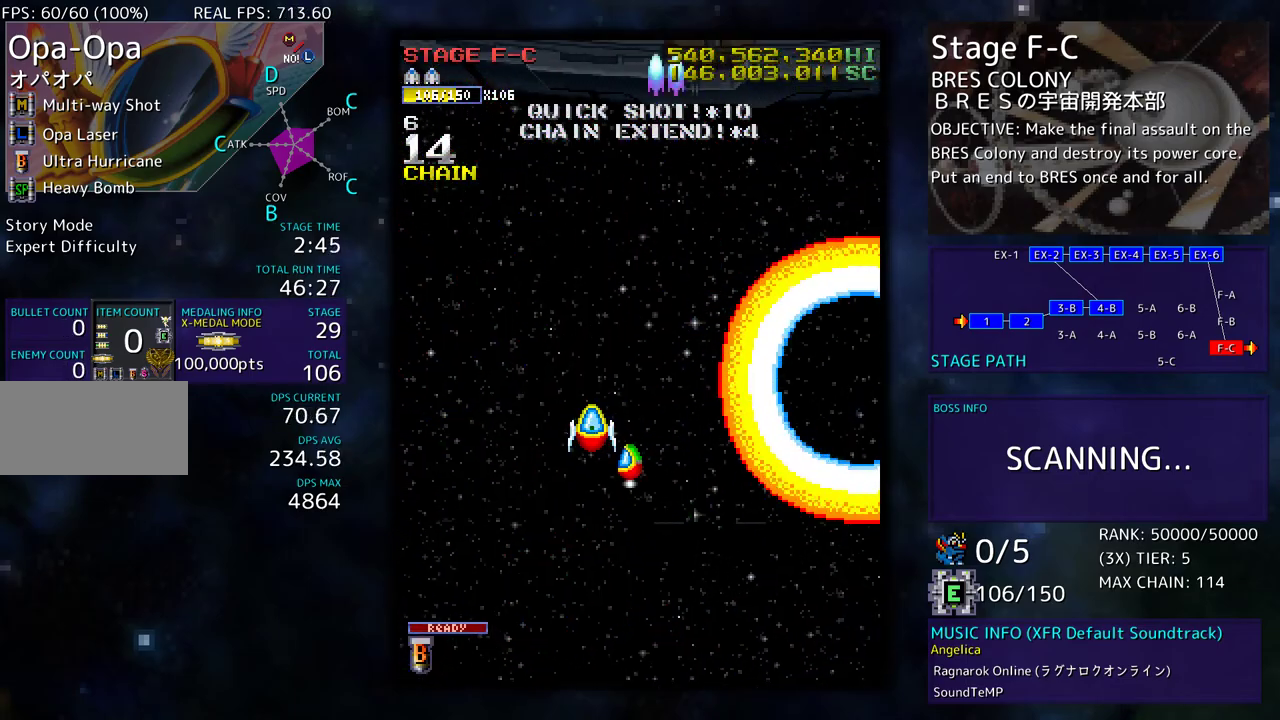
{"buttons": [], "events": [[217, "DPAD_RIGHT", "down"], [467, "DPAD_RIGHT", "up"]]}
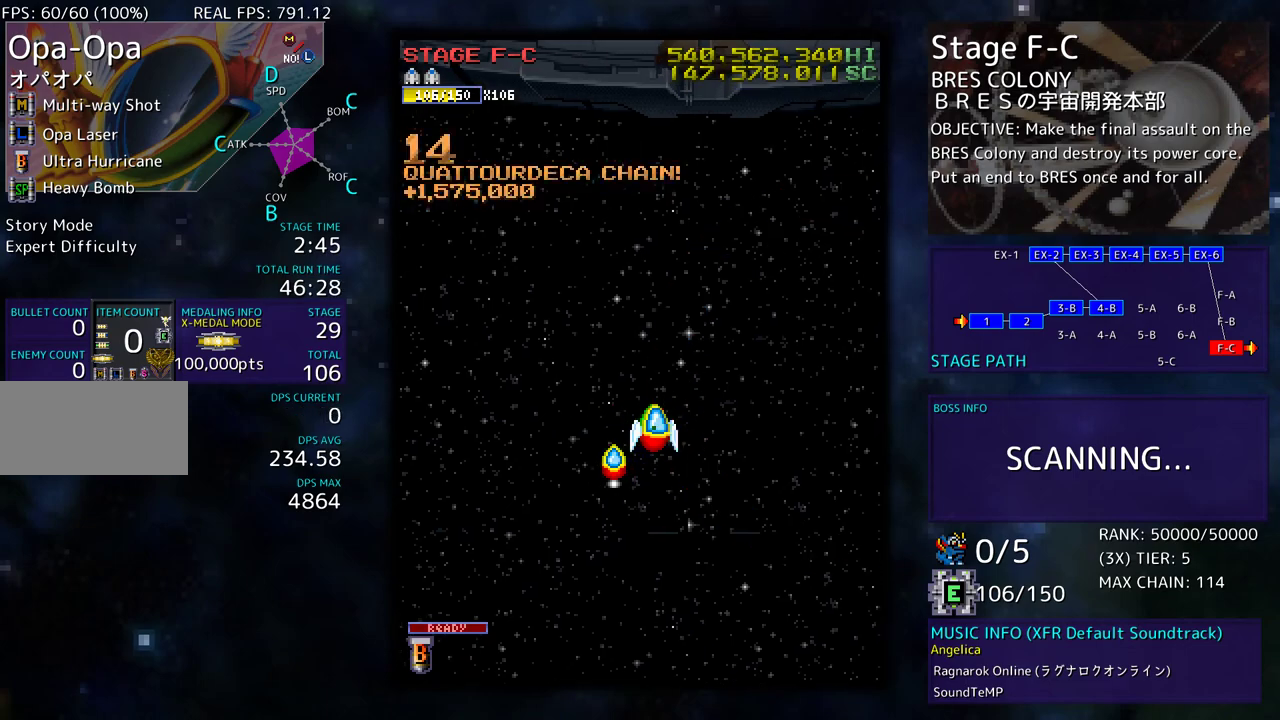
{"buttons": [], "events": []}
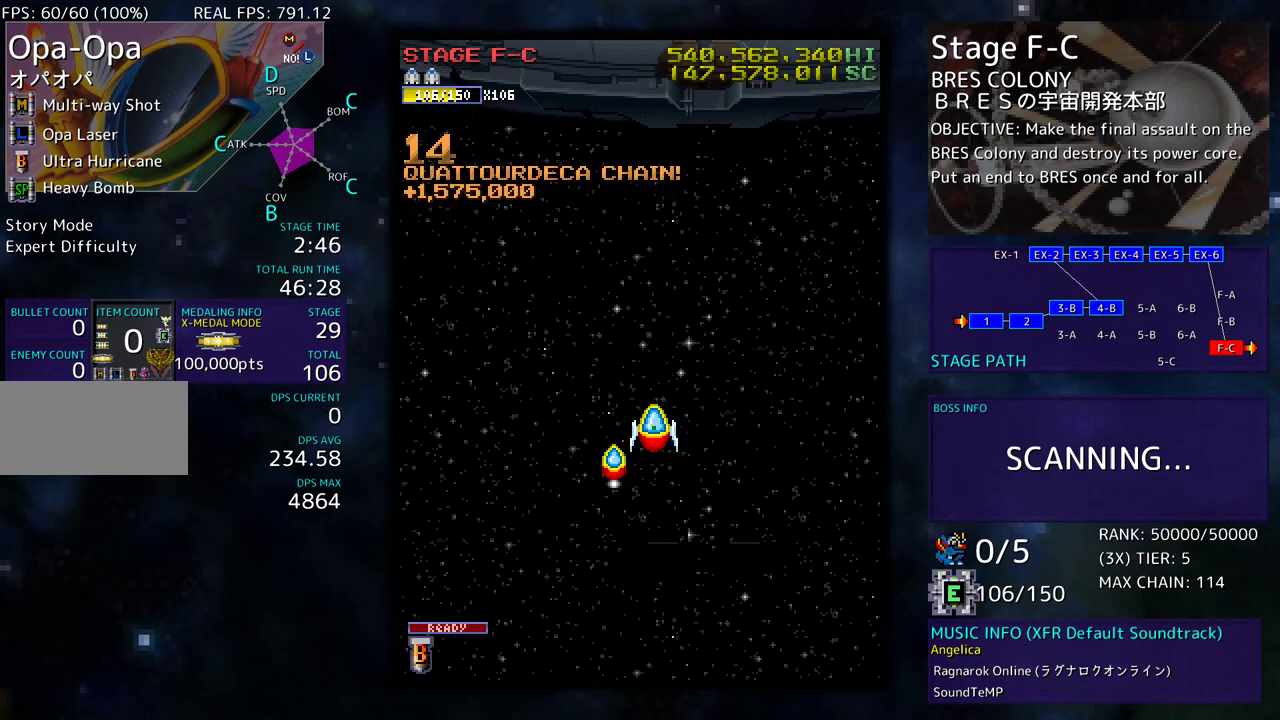
{"buttons": [], "events": []}
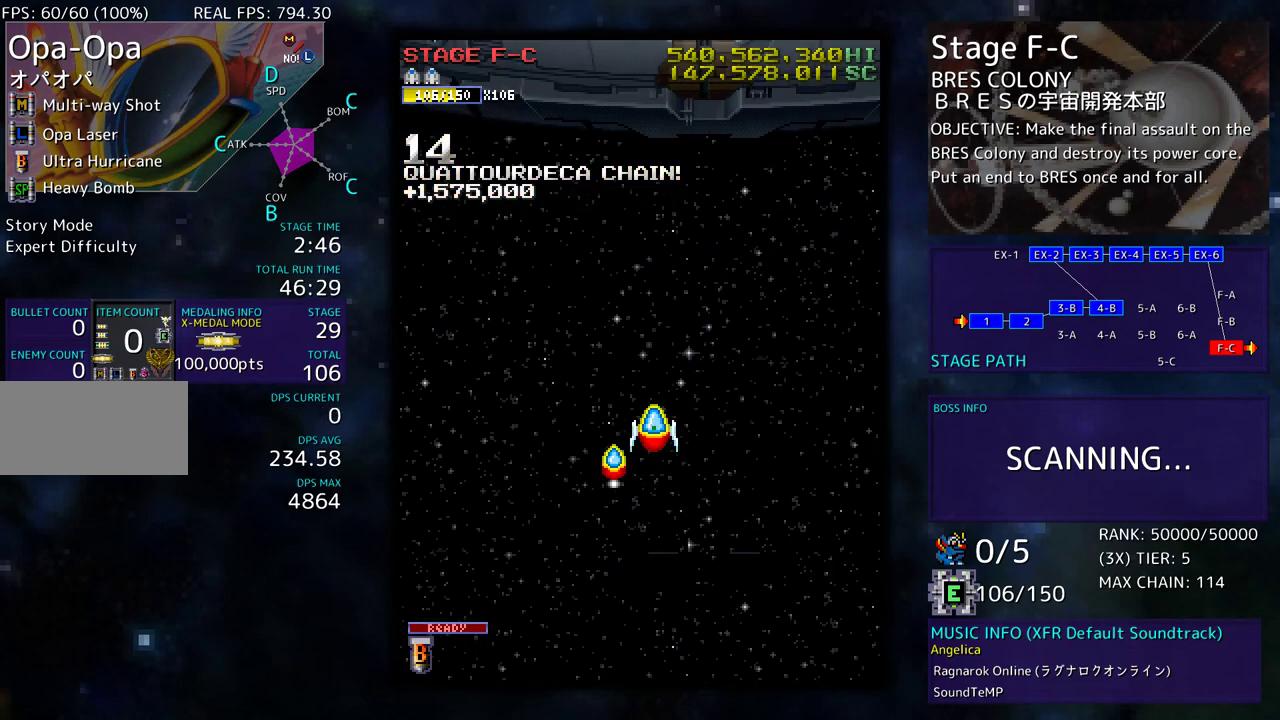
{"buttons": [], "events": []}
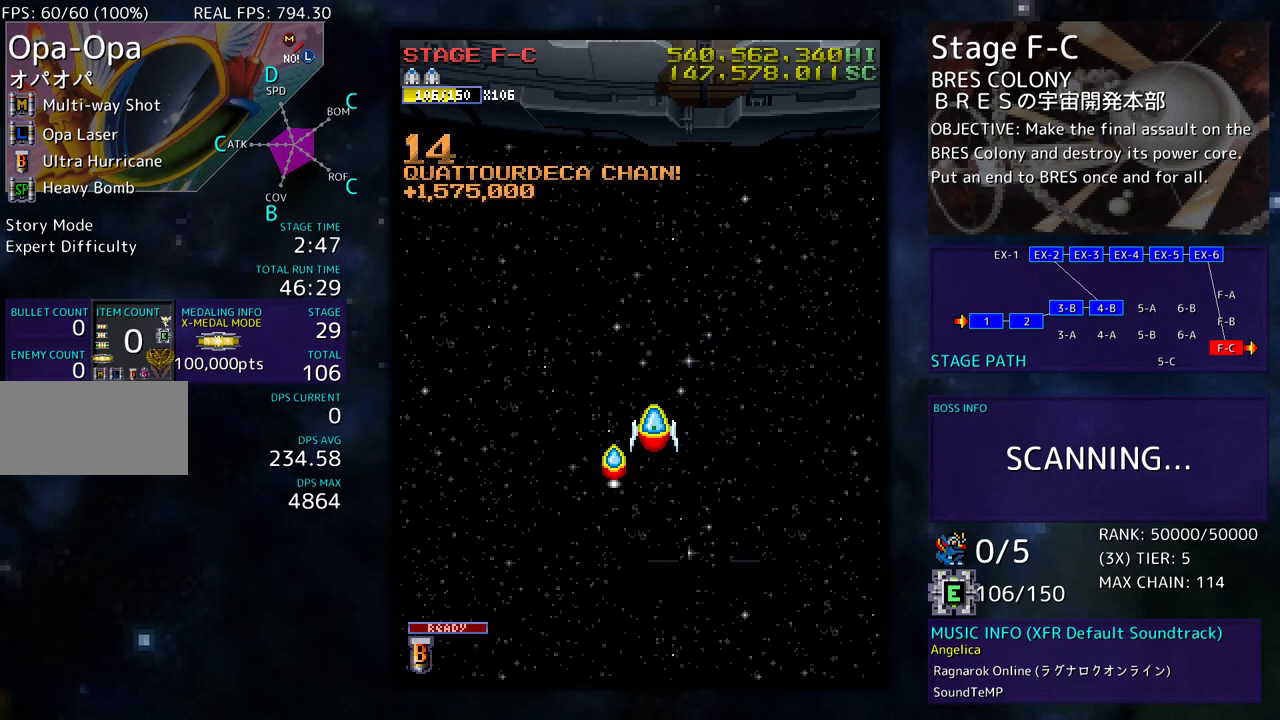
{"buttons": ["DPAD_DOWN", "DPAD_RIGHT"], "events": [[383, "DPAD_RIGHT", "down"], [417, "DPAD_DOWN", "down"]]}
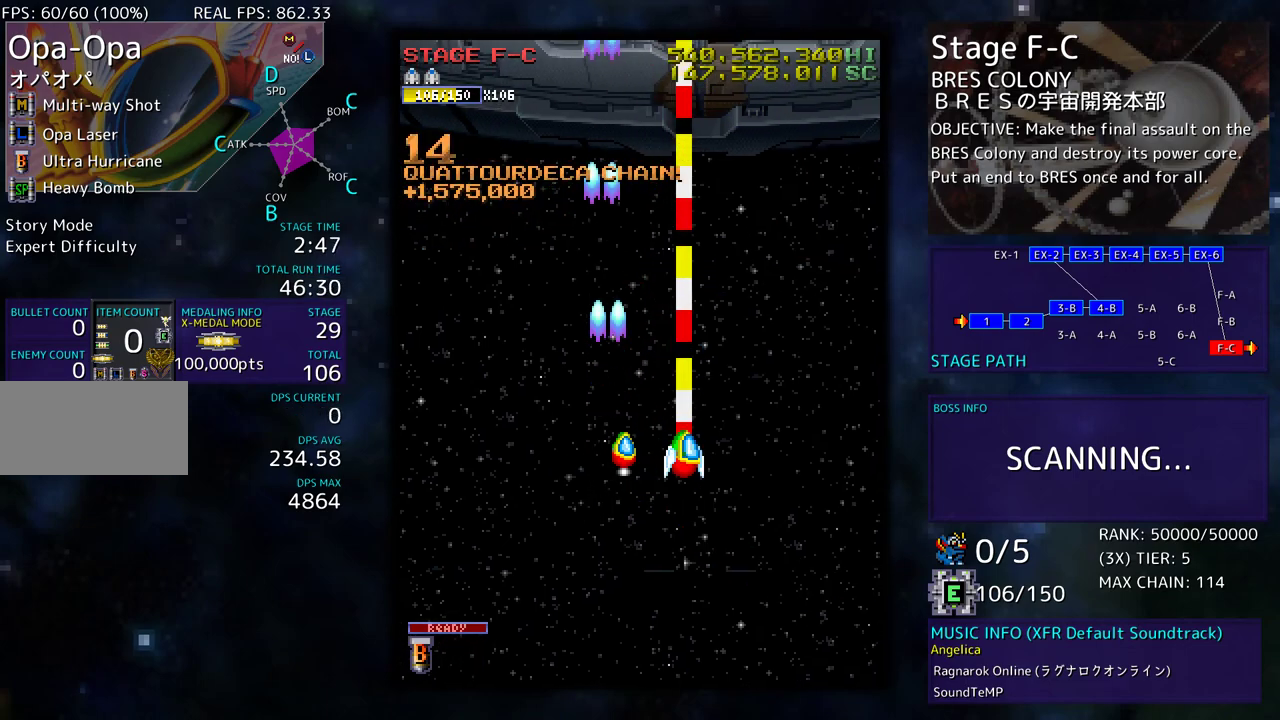
{"buttons": ["DPAD_LEFT"], "events": [[300, "DPAD_DOWN", "up"], [433, "DPAD_DOWN", "down"], [433, "DPAD_RIGHT", "up"], [450, "DPAD_DOWN", "up"], [450, "DPAD_LEFT", "down"]]}
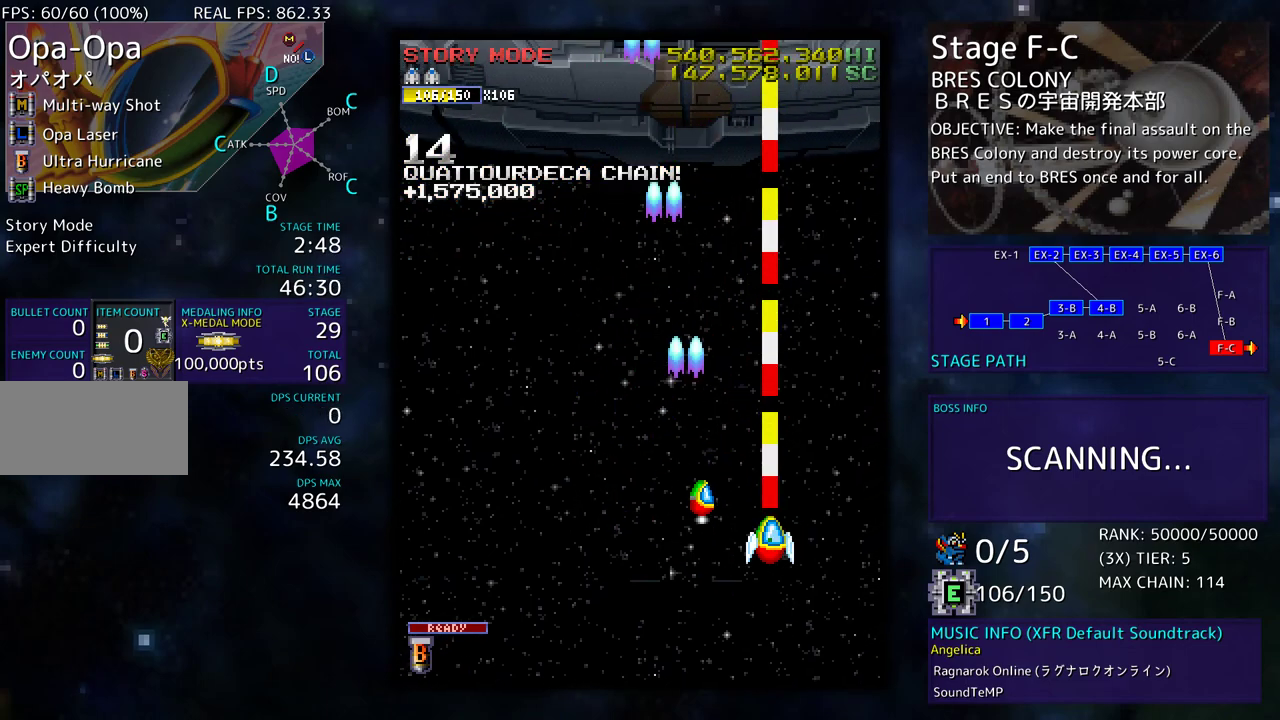
{"buttons": ["DPAD_LEFT"], "events": []}
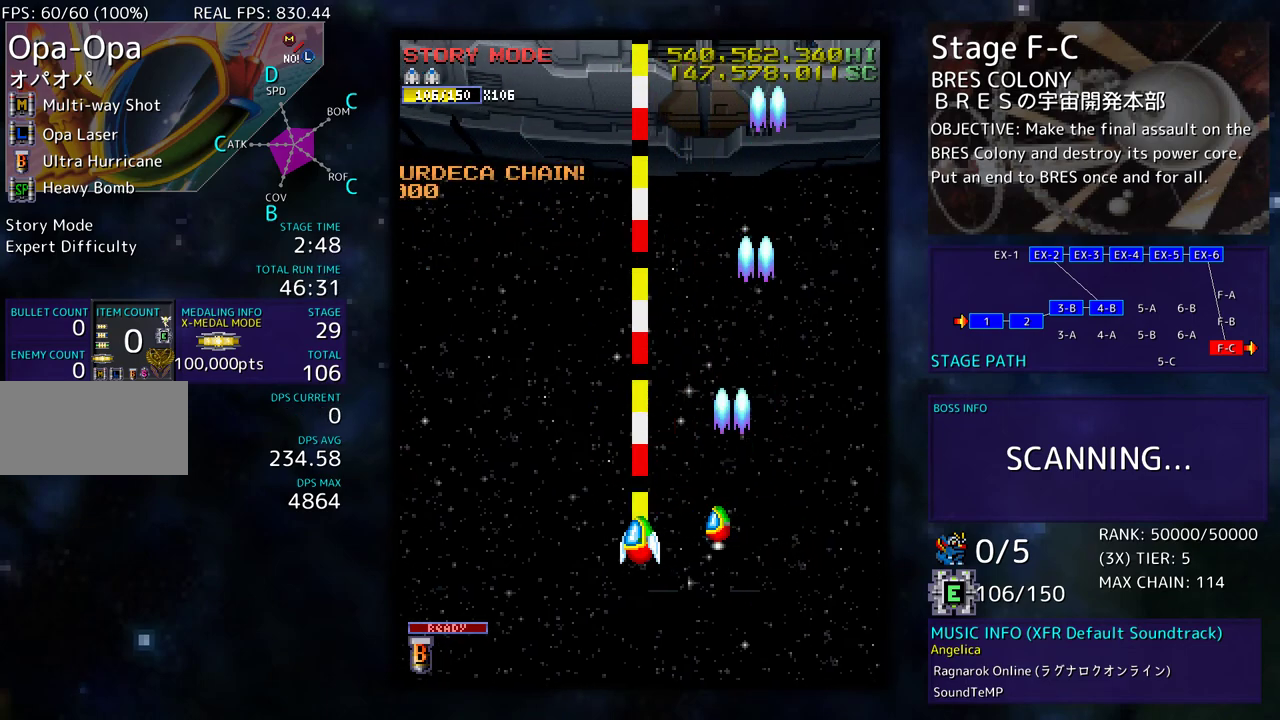
{"buttons": ["DPAD_LEFT"], "events": [[133, "DPAD_UP", "down"], [333, "DPAD_UP", "up"]]}
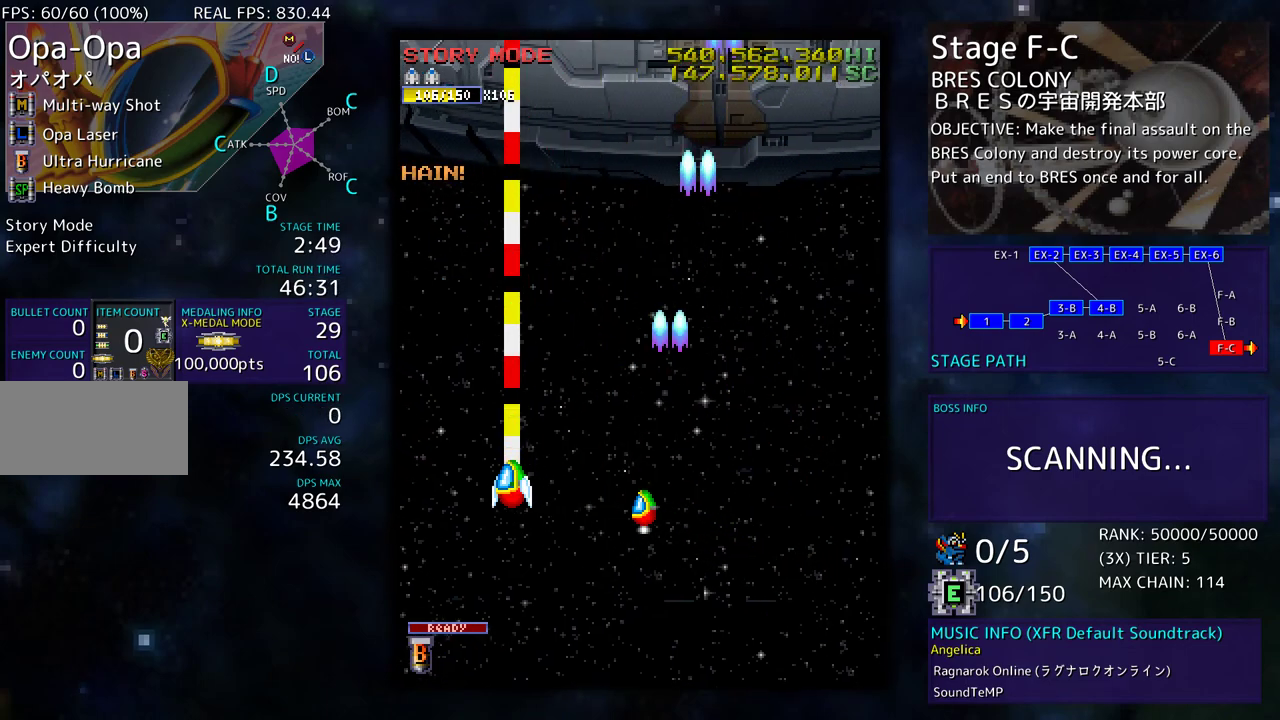
{"buttons": ["DPAD_RIGHT"], "events": [[83, "DPAD_DOWN", "down"], [133, "DPAD_LEFT", "up"], [183, "DPAD_RIGHT", "down"], [200, "DPAD_DOWN", "up"]]}
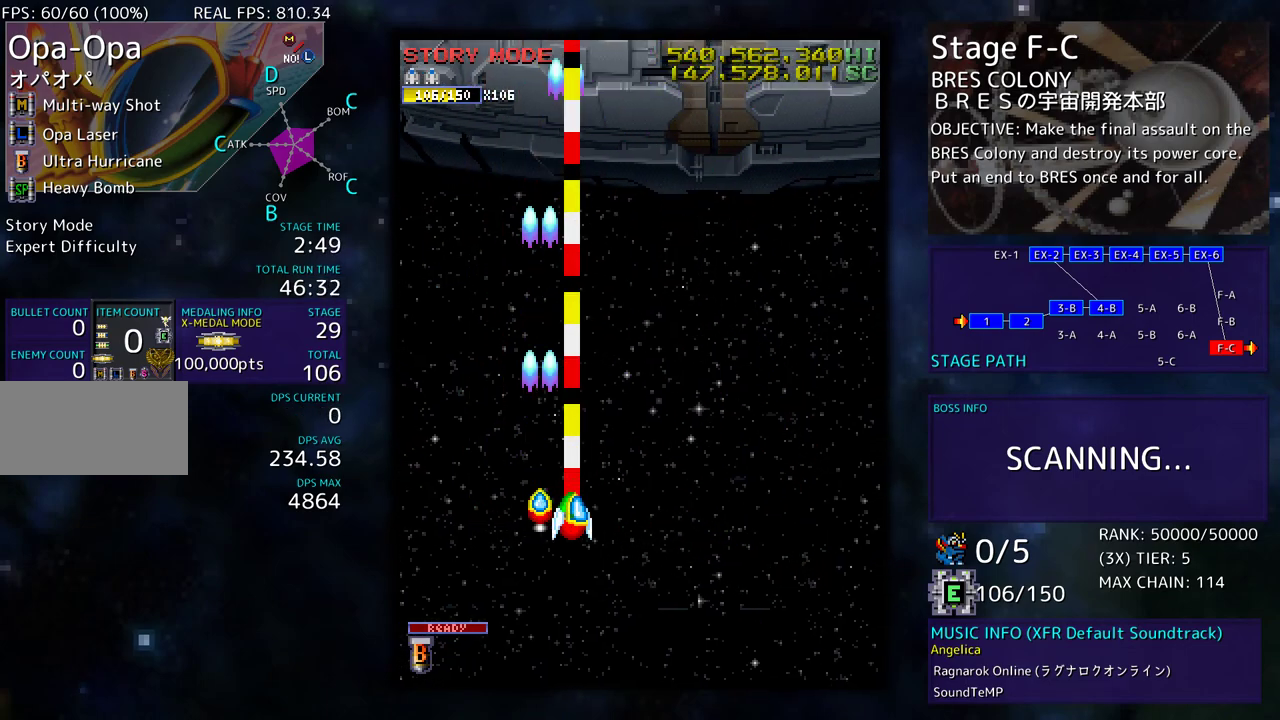
{"buttons": [], "events": [[267, "DPAD_RIGHT", "up"]]}
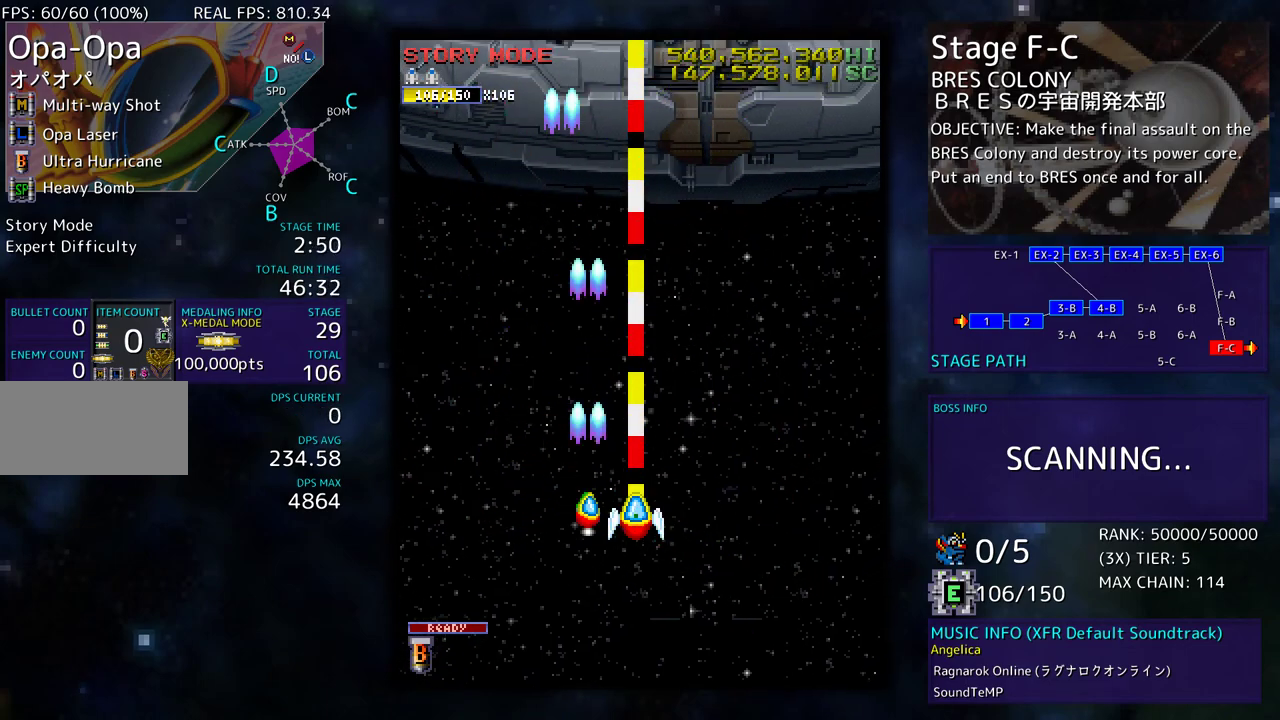
{"buttons": [], "events": [[250, "DPAD_RIGHT", "down"], [400, "DPAD_RIGHT", "up"]]}
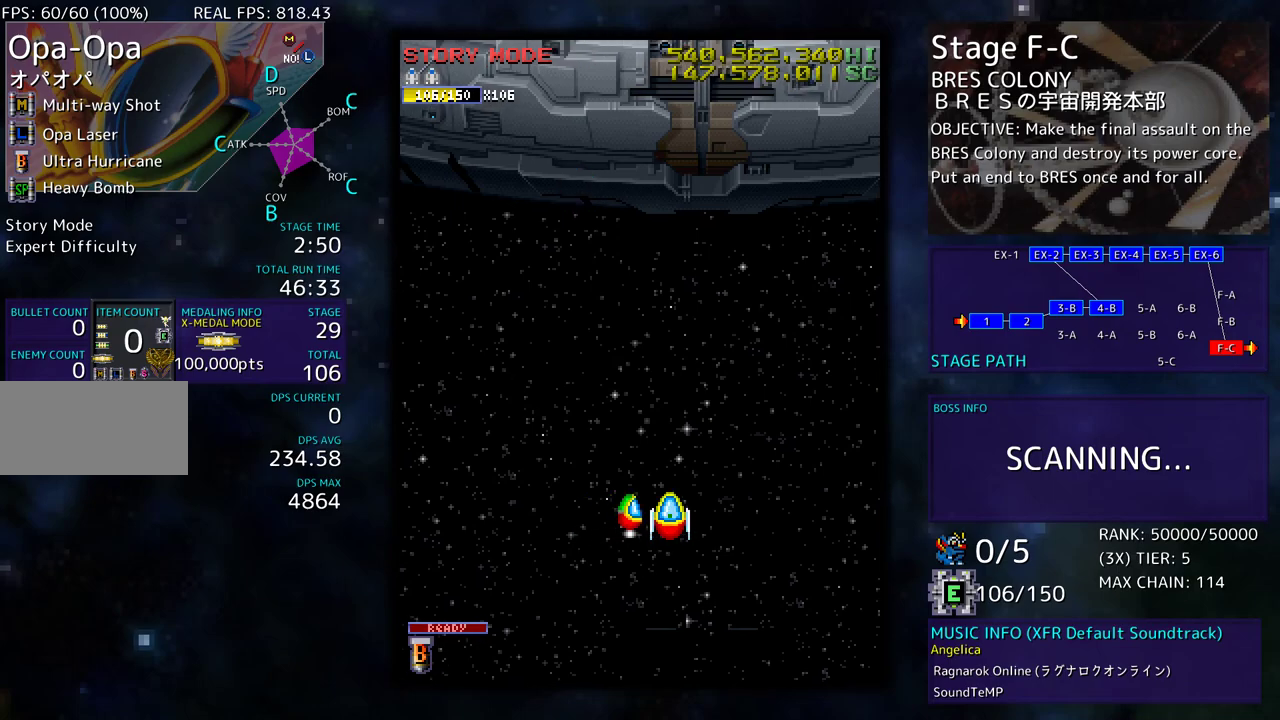
{"buttons": [], "events": []}